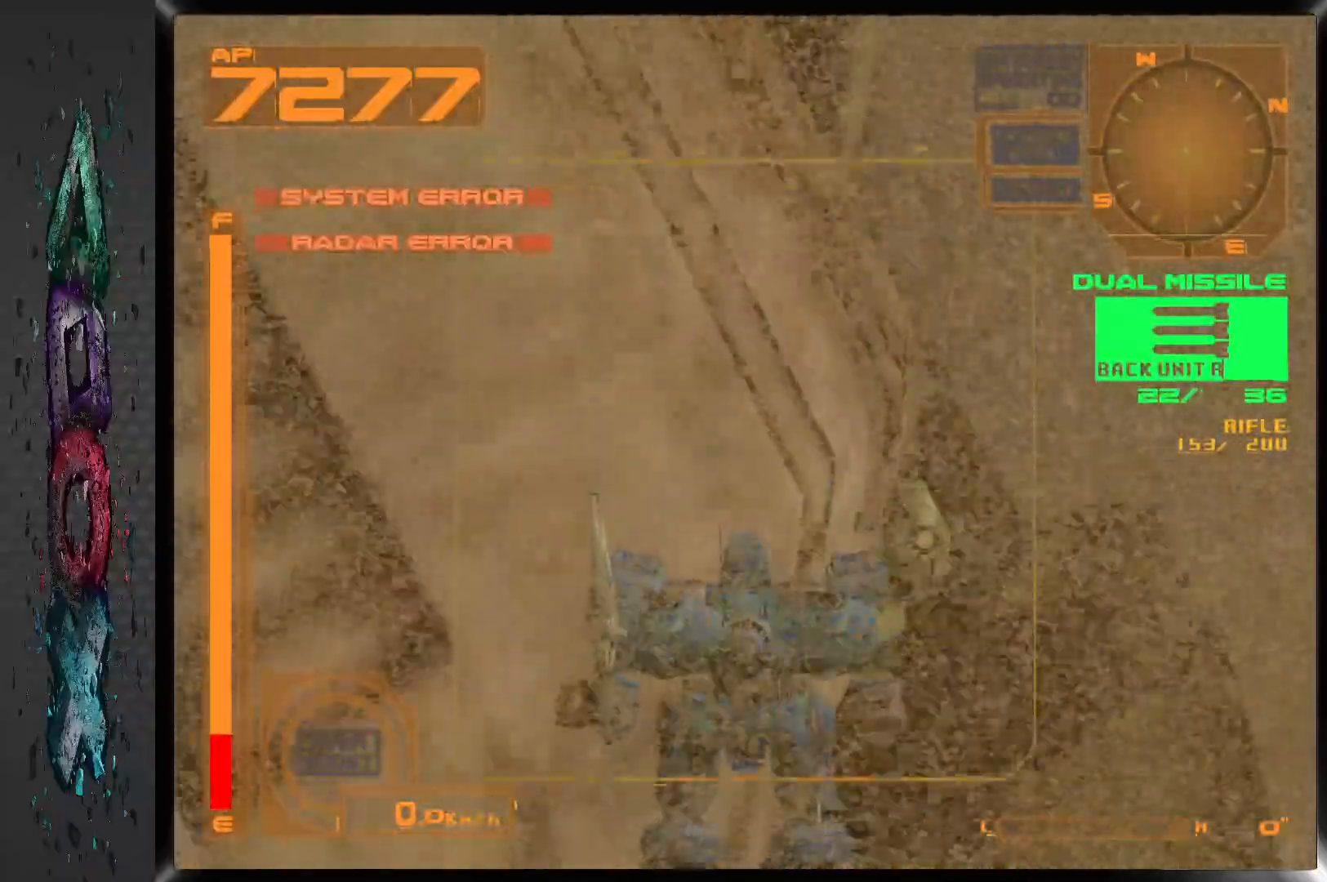
Gameplay with a controller (PlayStation layout); each line is a JSON object with the inputs held at the frame after it (dt_ms = milliseconds from this image to that frame). "events" lists button and stick changes between this image and that frame as [ms after this image, input, new state], when the widget could be followed in between.
{"dt_ms": 1000, "buttons": ["DPAD_RIGHT"], "left_stick": "center", "right_stick": "center", "events": [[217, "R2", "up"], [717, "DPAD_RIGHT", "down"]]}
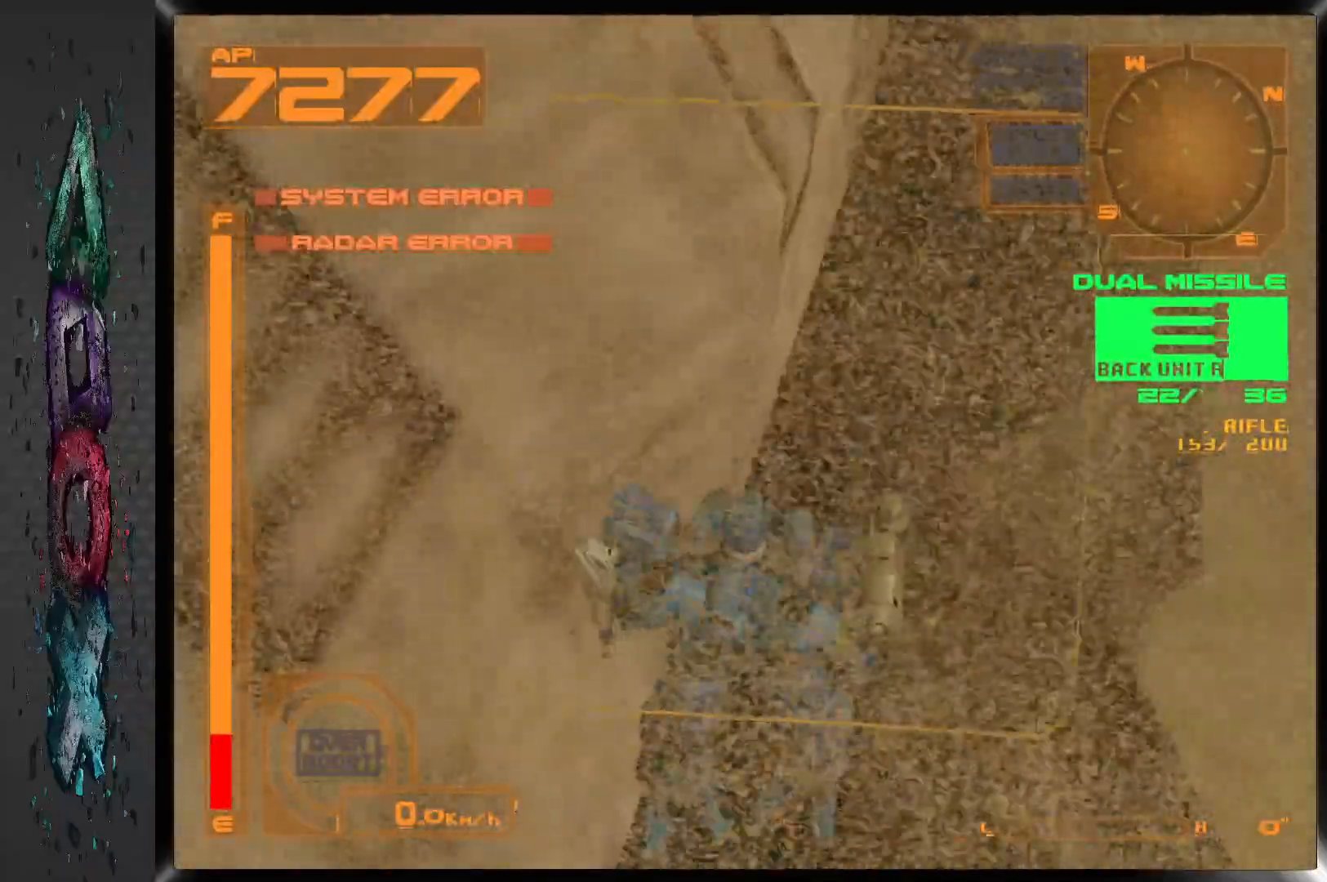
{"dt_ms": 500, "buttons": ["L2"], "left_stick": "center", "right_stick": "center", "events": [[133, "DPAD_RIGHT", "up"], [317, "L2", "down"]]}
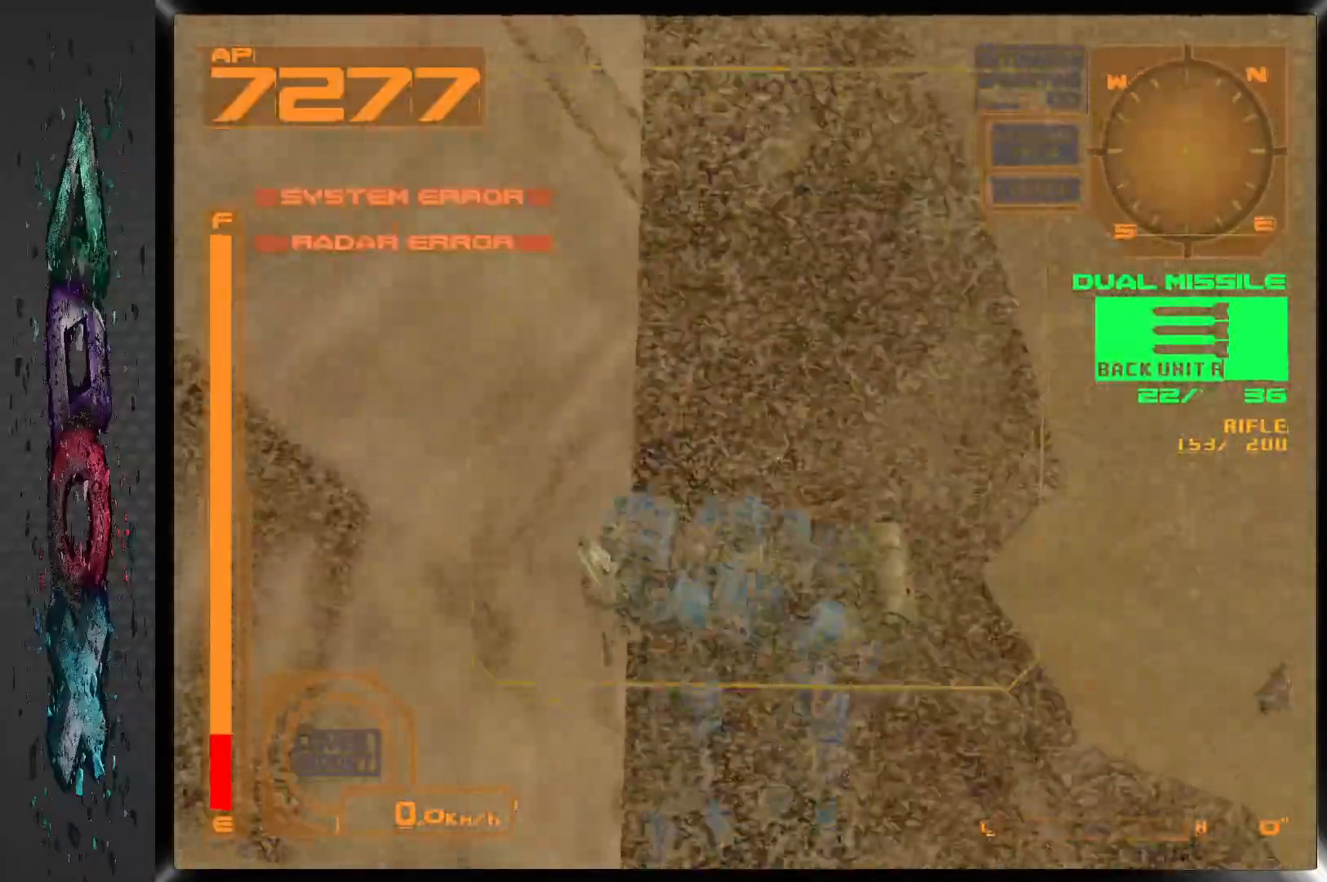
{"dt_ms": 500, "buttons": ["DPAD_LEFT"], "left_stick": "center", "right_stick": "center", "events": [[83, "DPAD_LEFT", "down"], [483, "L2", "up"]]}
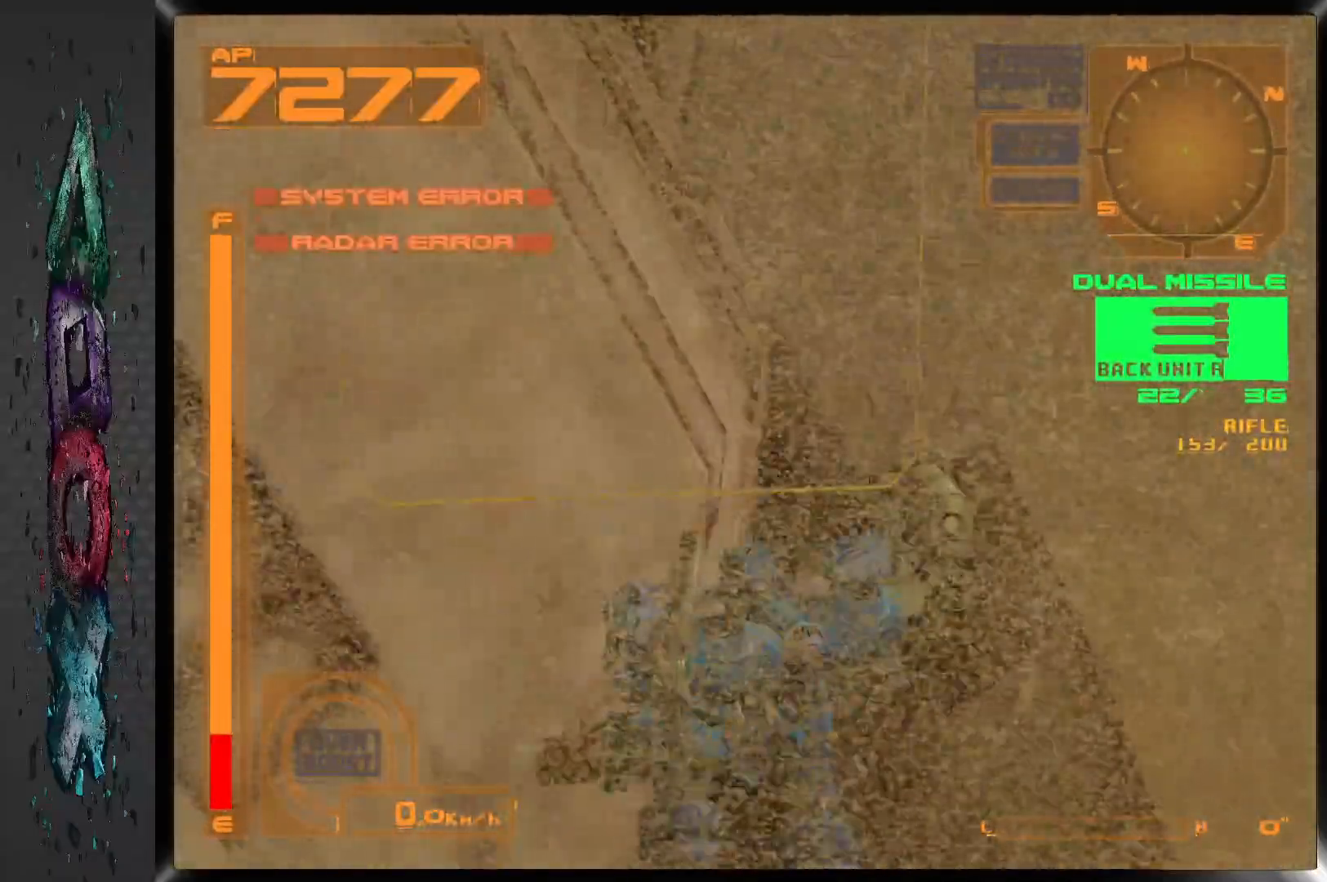
{"dt_ms": 500, "buttons": ["L2", "DPAD_LEFT"], "left_stick": "center", "right_stick": "center", "events": [[367, "L2", "down"]]}
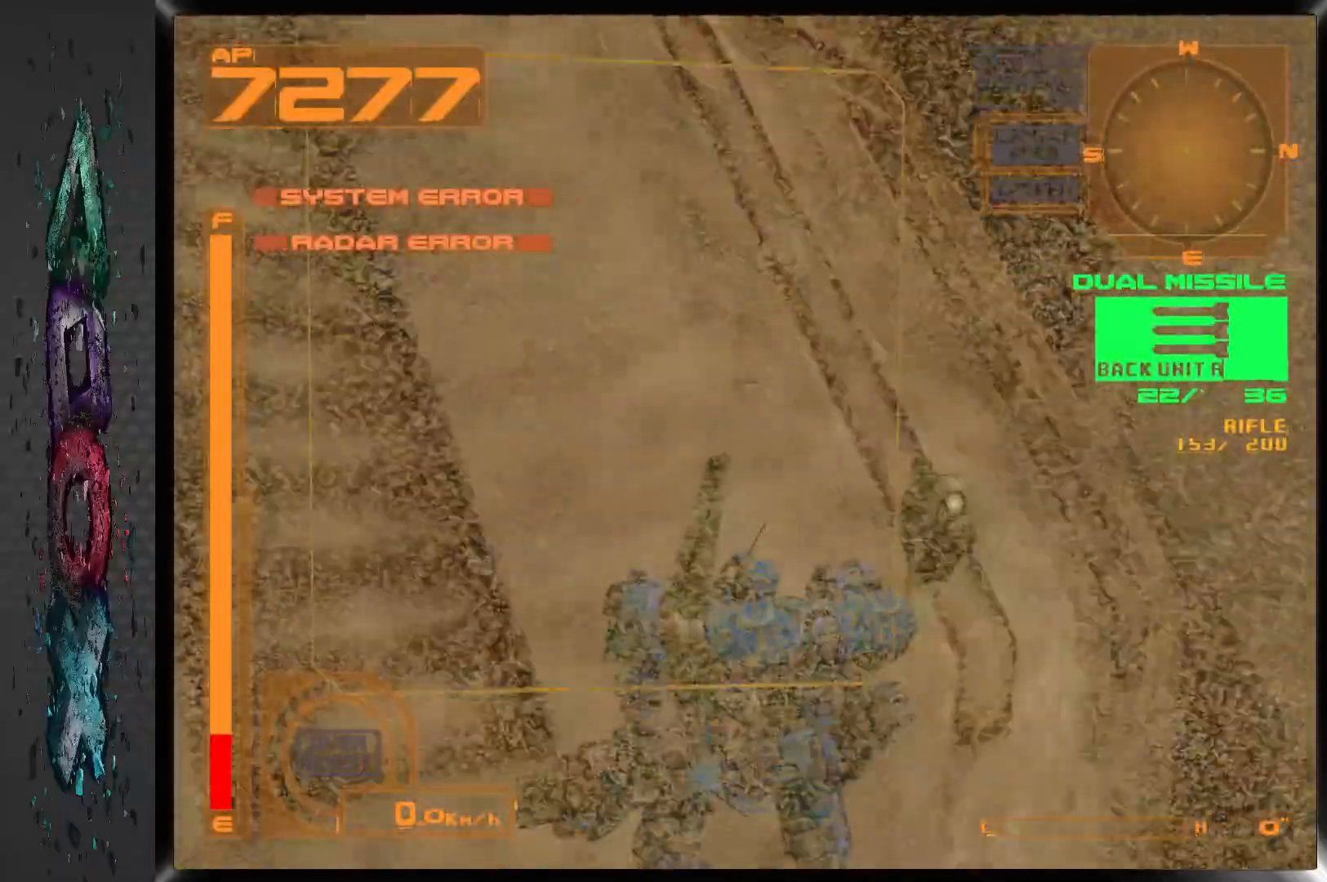
{"dt_ms": 500, "buttons": ["DPAD_LEFT"], "left_stick": "center", "right_stick": "center", "events": [[450, "L2", "up"]]}
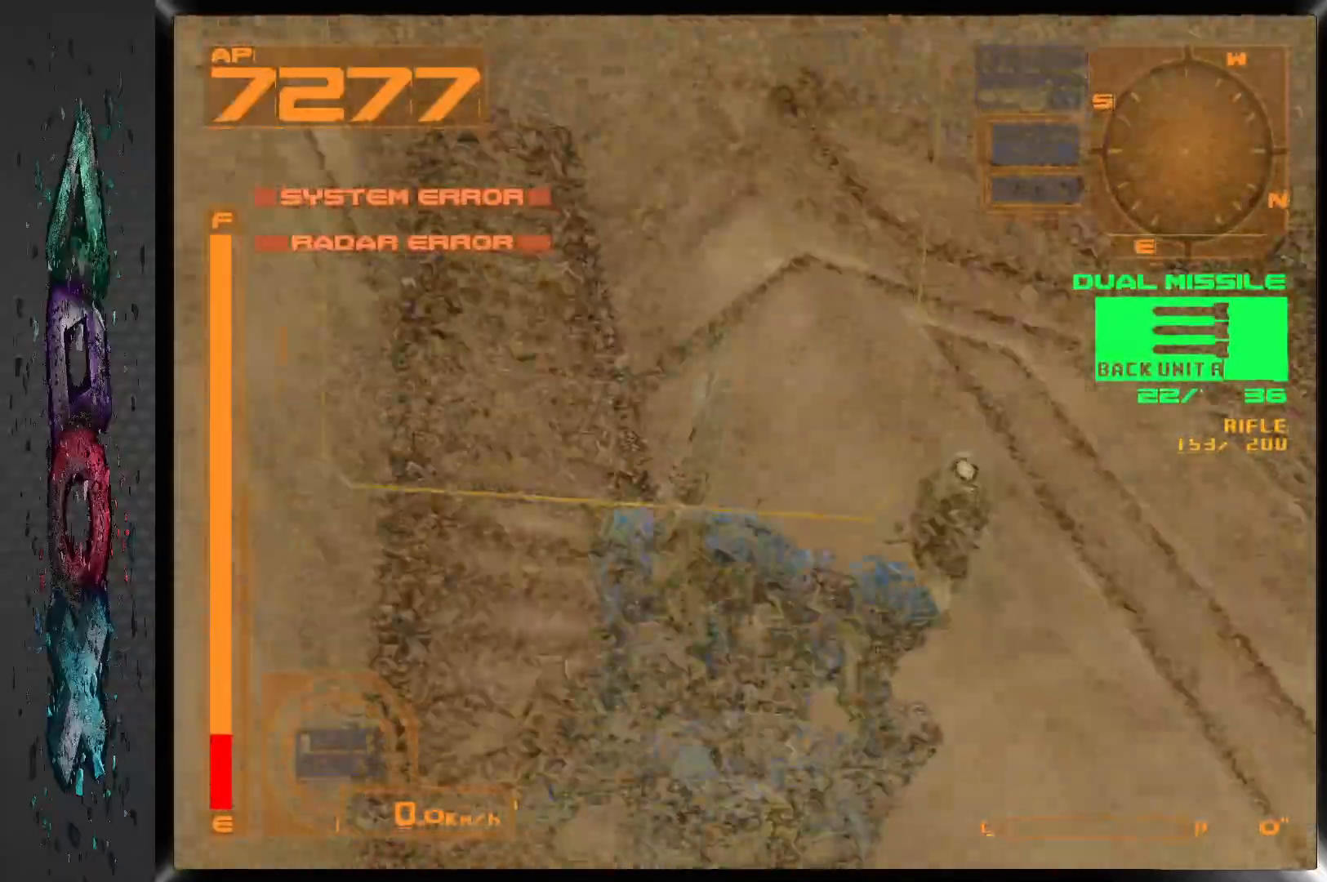
{"dt_ms": 500, "buttons": ["DPAD_LEFT"], "left_stick": "center", "right_stick": "center", "events": [[67, "DPAD_LEFT", "up"], [417, "DPAD_LEFT", "down"]]}
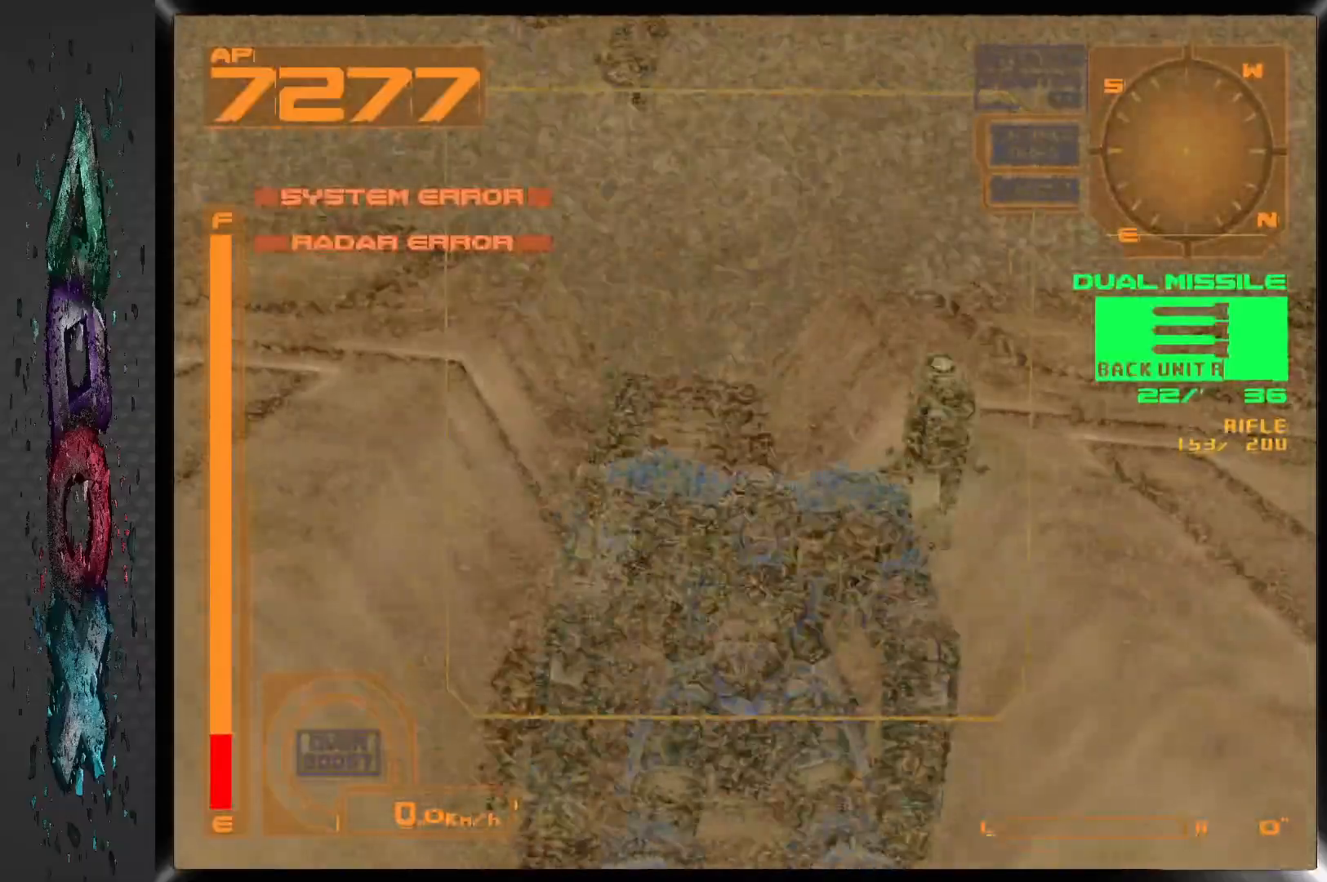
{"dt_ms": 500, "buttons": ["DPAD_RIGHT"], "left_stick": "center", "right_stick": "center", "events": [[200, "DPAD_LEFT", "up"], [467, "DPAD_RIGHT", "down"]]}
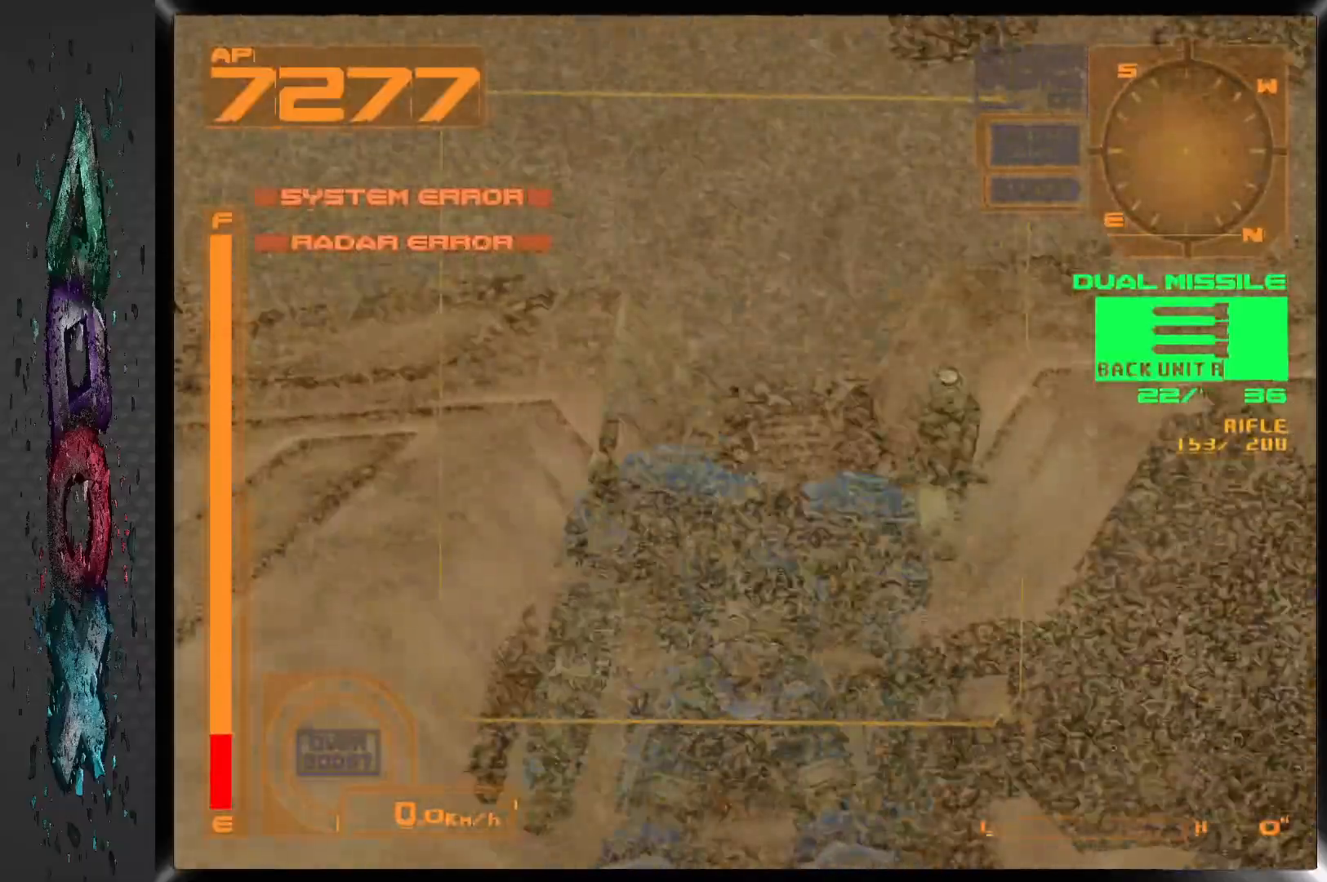
{"dt_ms": 500, "buttons": ["DPAD_RIGHT"], "left_stick": "center", "right_stick": "center", "events": []}
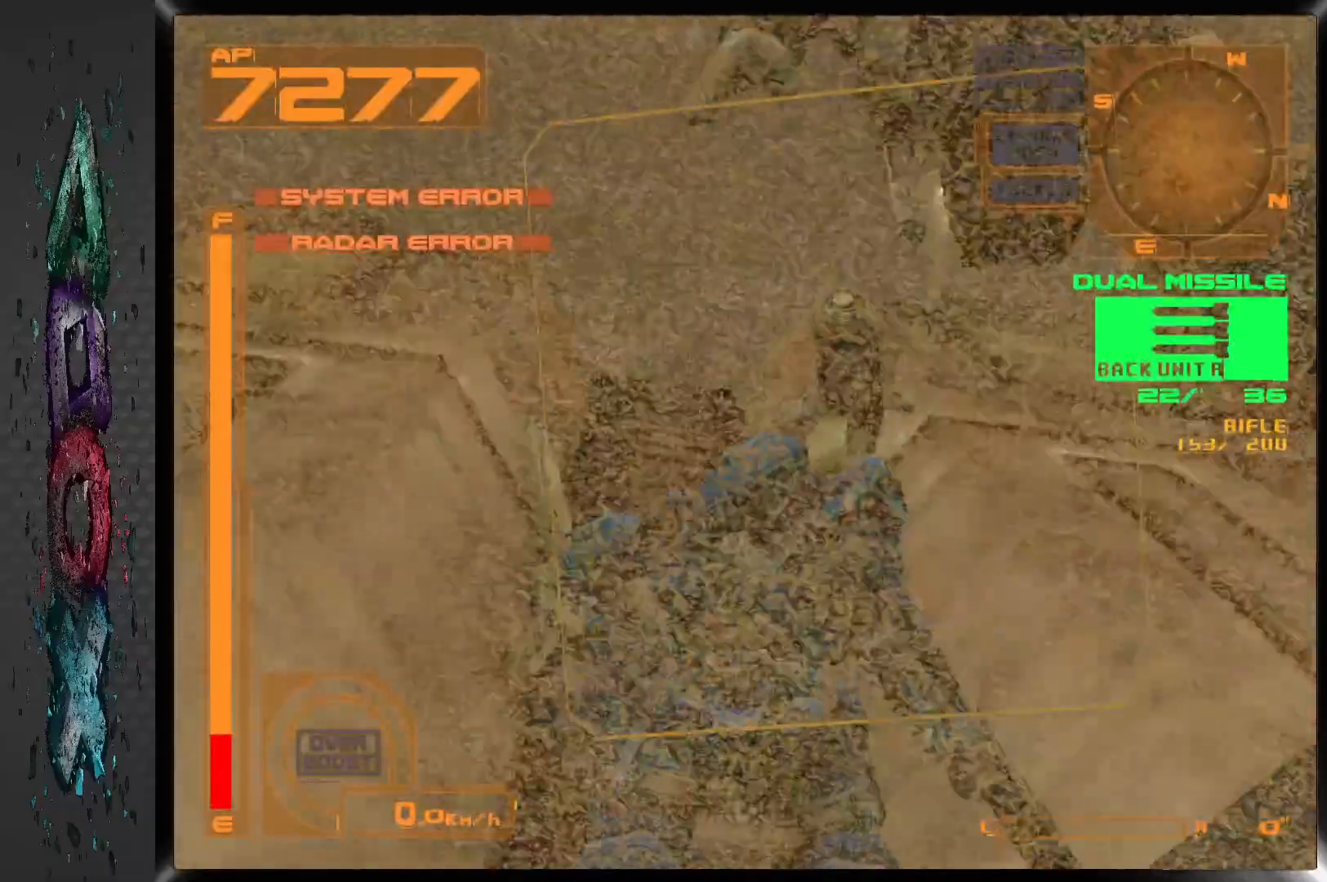
{"dt_ms": 500, "buttons": ["R2", "DPAD_RIGHT"], "left_stick": "center", "right_stick": "center", "events": [[167, "R2", "down"]]}
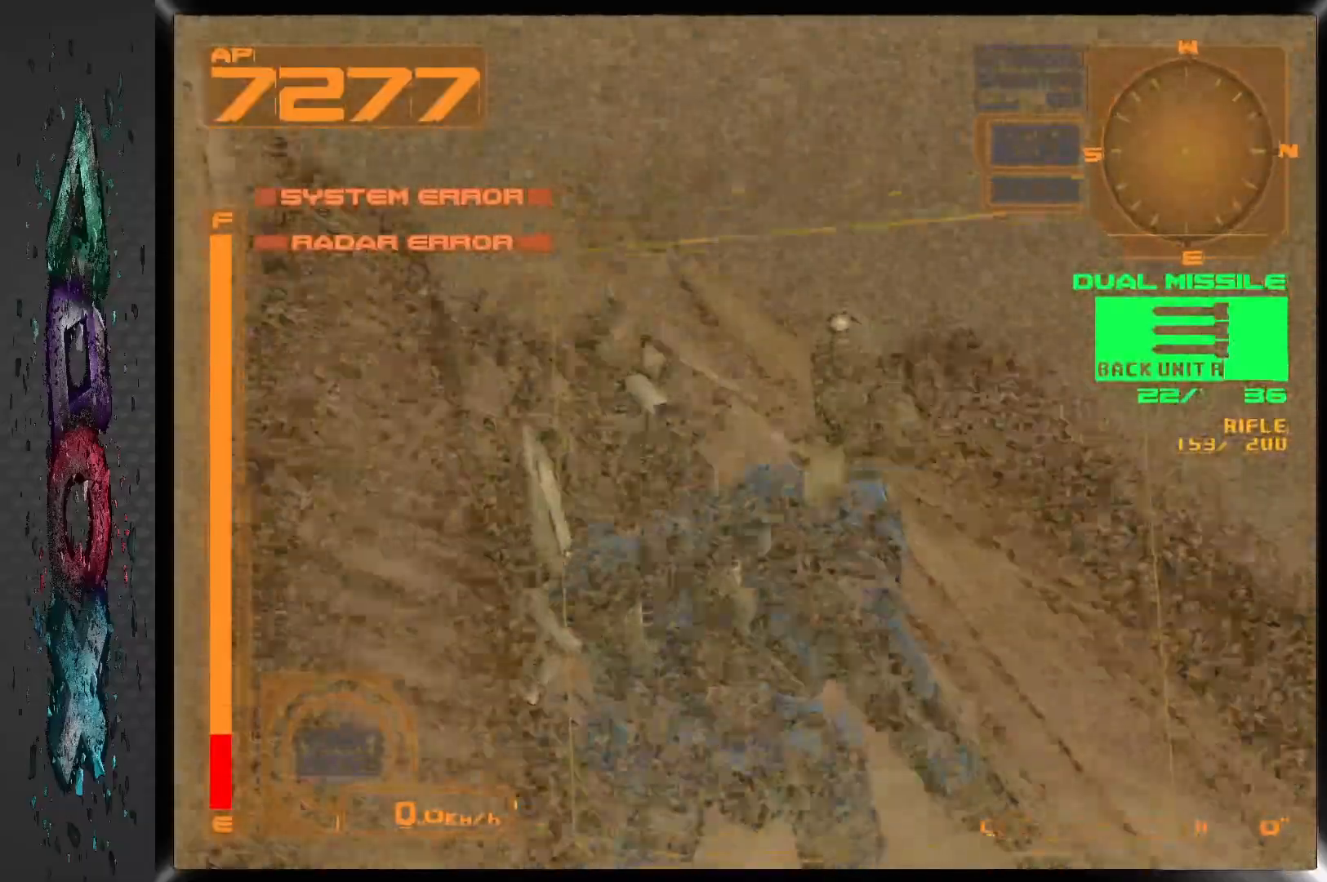
{"dt_ms": 500, "buttons": ["DPAD_LEFT"], "left_stick": "center", "right_stick": "center", "events": [[67, "DPAD_RIGHT", "up"], [83, "R2", "up"], [317, "DPAD_LEFT", "down"]]}